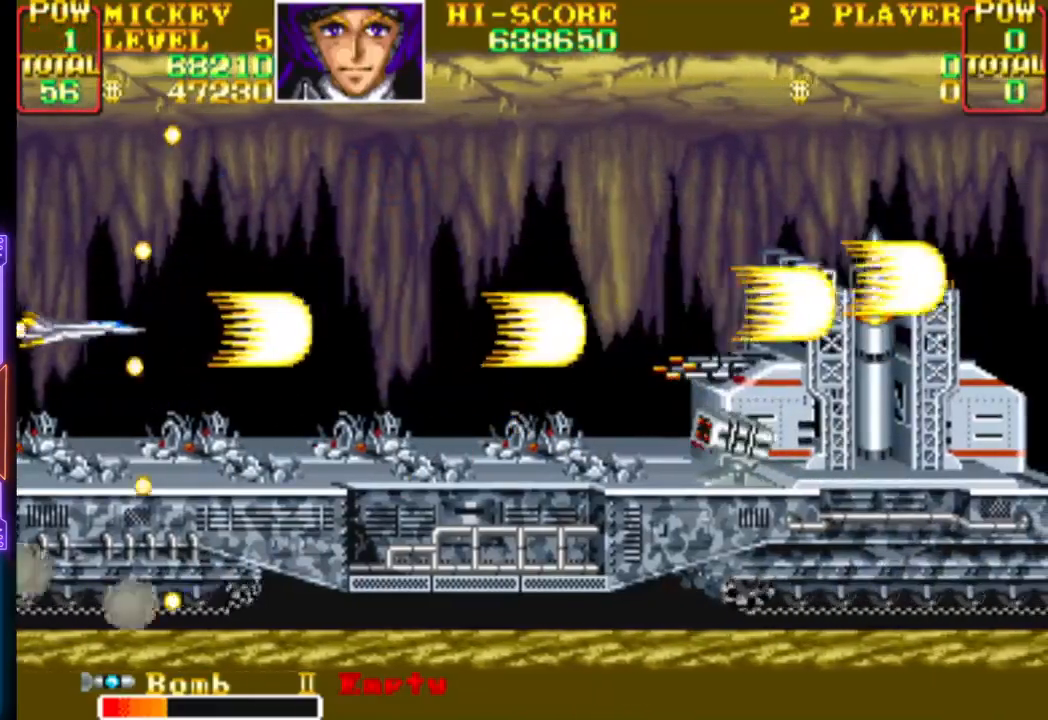
Gameplay with a controller (PlayStation layout); each line is a JSON object with the inputs held at the frame after it. "events" lists button and stick changes between this image and that frame as [ms after this image, input, new state], when the widget could be followed in between. Not read: left_stick right_stick.
{"buttons": [], "events": [[83, "DPAD_UP", "down"], [100, "DPAD_RIGHT", "down"], [117, "CROSS", "up"], [133, "DPAD_UP", "up"], [167, "CROSS", "down"], [283, "CROSS", "up"], [283, "DPAD_DOWN", "down"], [317, "DPAD_RIGHT", "up"], [333, "CROSS", "down"], [417, "DPAD_DOWN", "up"], [483, "CROSS", "up"]]}
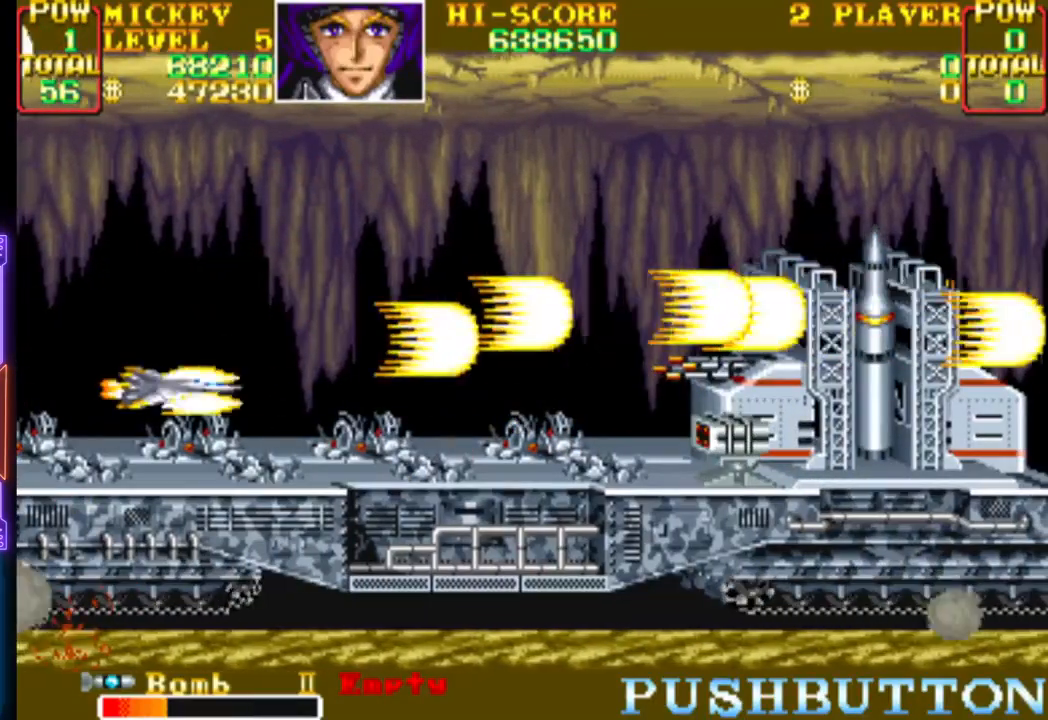
{"buttons": ["CROSS", "DPAD_LEFT"], "events": [[17, "CROSS", "down"], [500, "DPAD_LEFT", "down"]]}
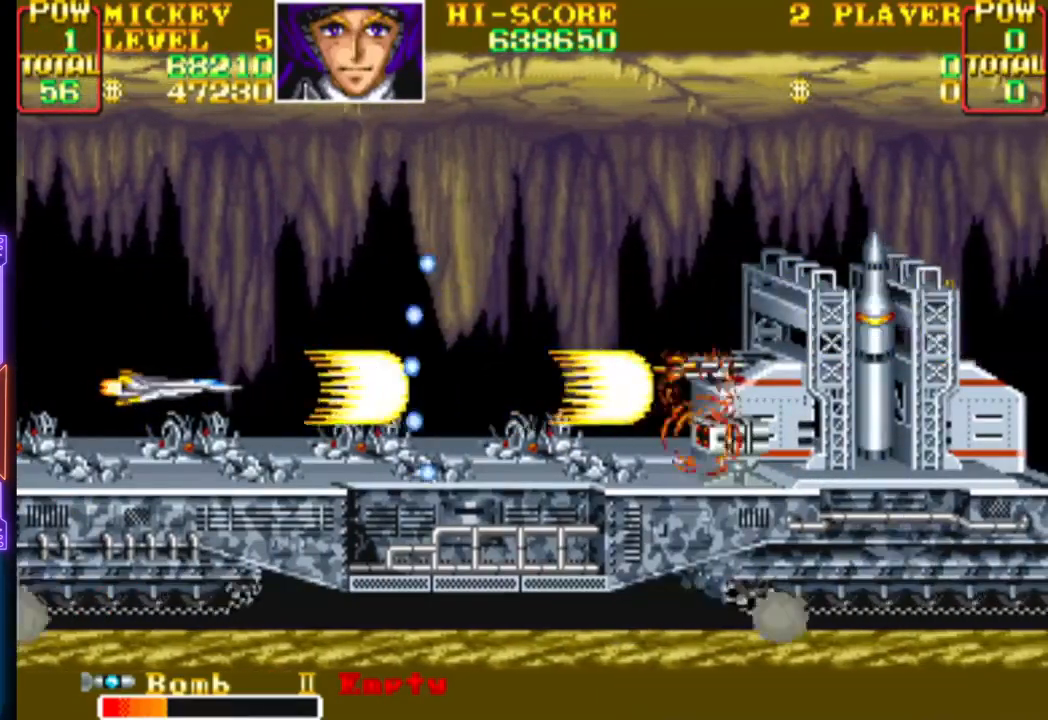
{"buttons": ["CROSS"], "events": [[217, "DPAD_LEFT", "up"], [283, "CROSS", "up"], [333, "CROSS", "down"], [417, "DPAD_RIGHT", "down"], [433, "DPAD_DOWN", "down"], [450, "DPAD_RIGHT", "up"], [483, "DPAD_DOWN", "up"]]}
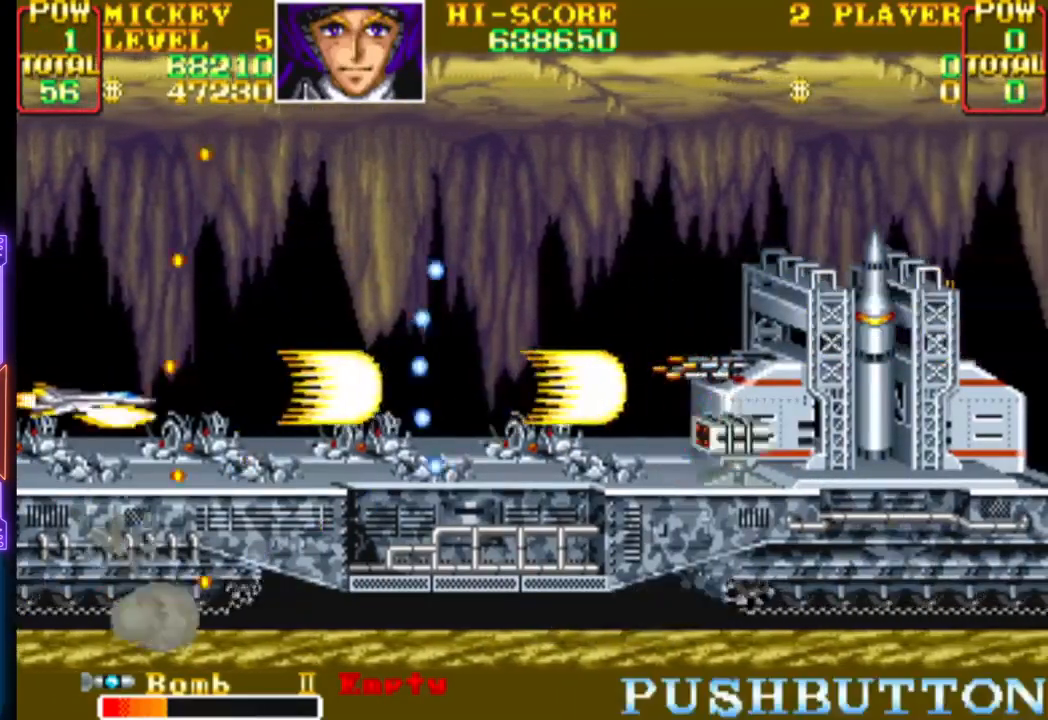
{"buttons": ["CROSS"], "events": [[233, "CROSS", "up"], [267, "CROSS", "down"]]}
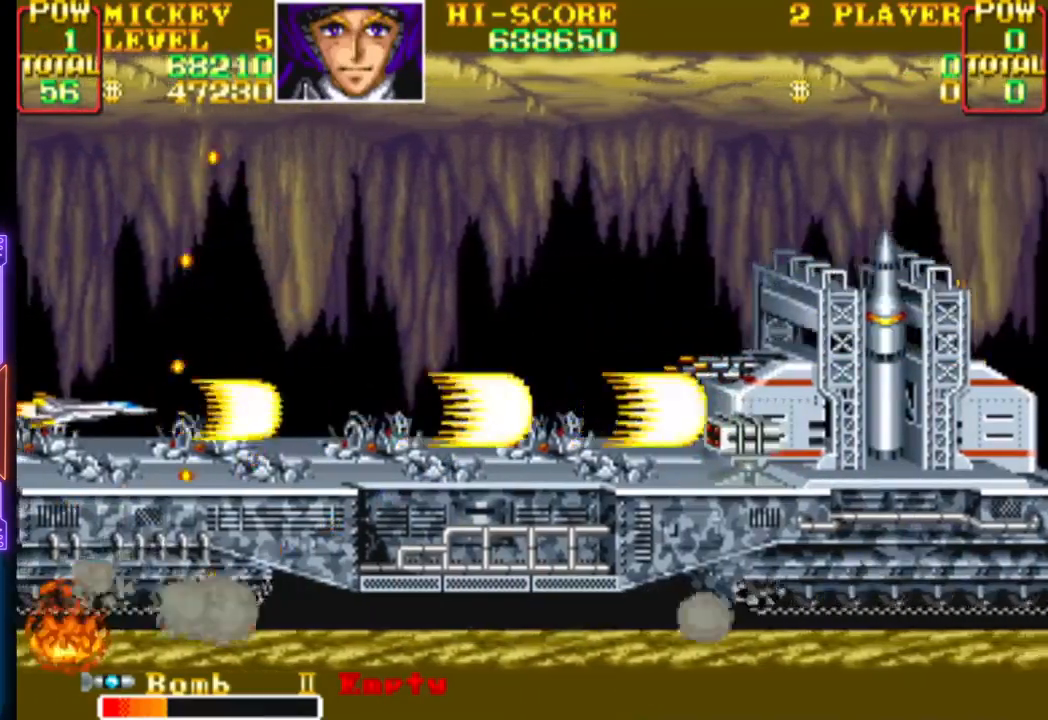
{"buttons": ["CROSS"], "events": []}
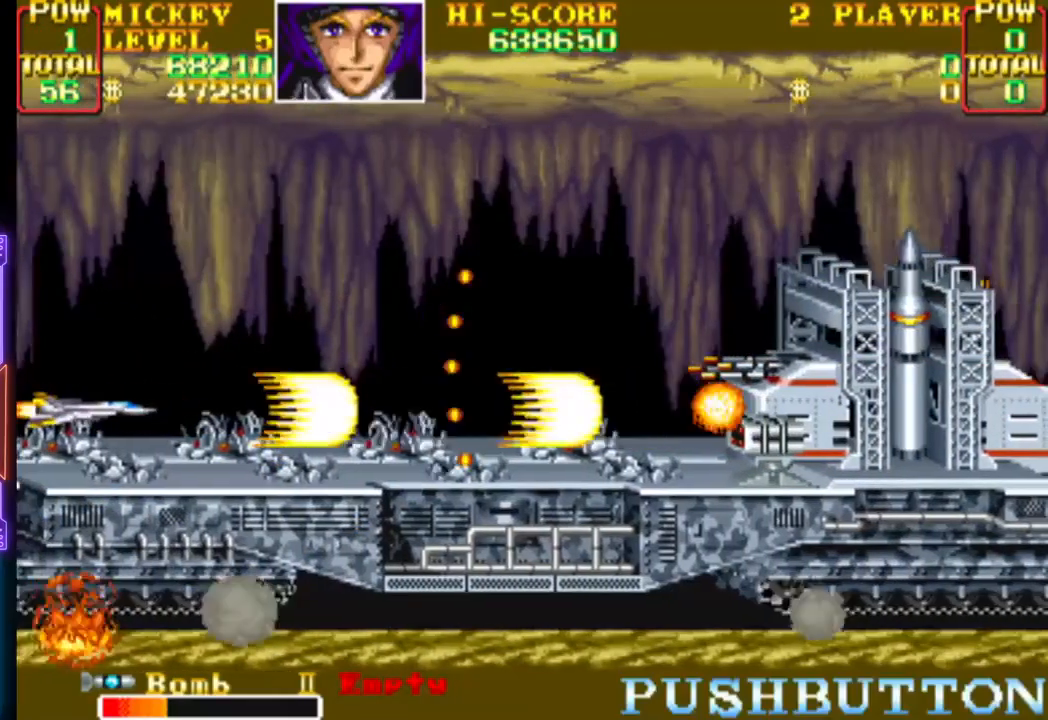
{"buttons": ["CROSS"], "events": [[317, "CROSS", "up"], [383, "CROSS", "down"]]}
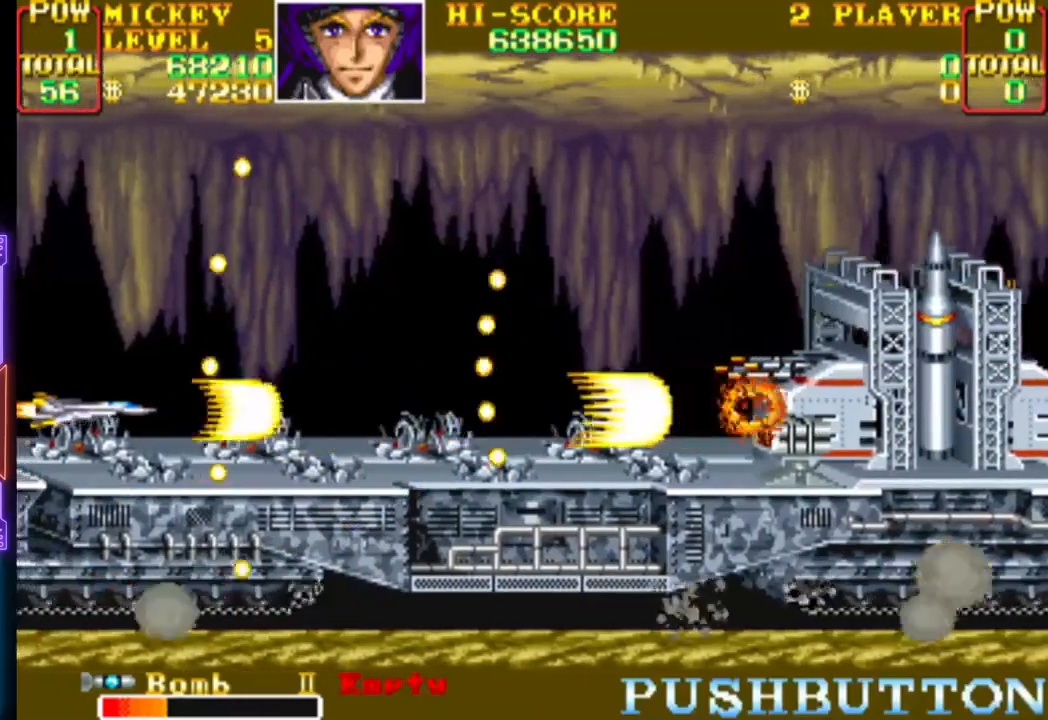
{"buttons": [], "events": [[183, "DPAD_RIGHT", "down"], [367, "DPAD_RIGHT", "up"], [467, "CROSS", "up"]]}
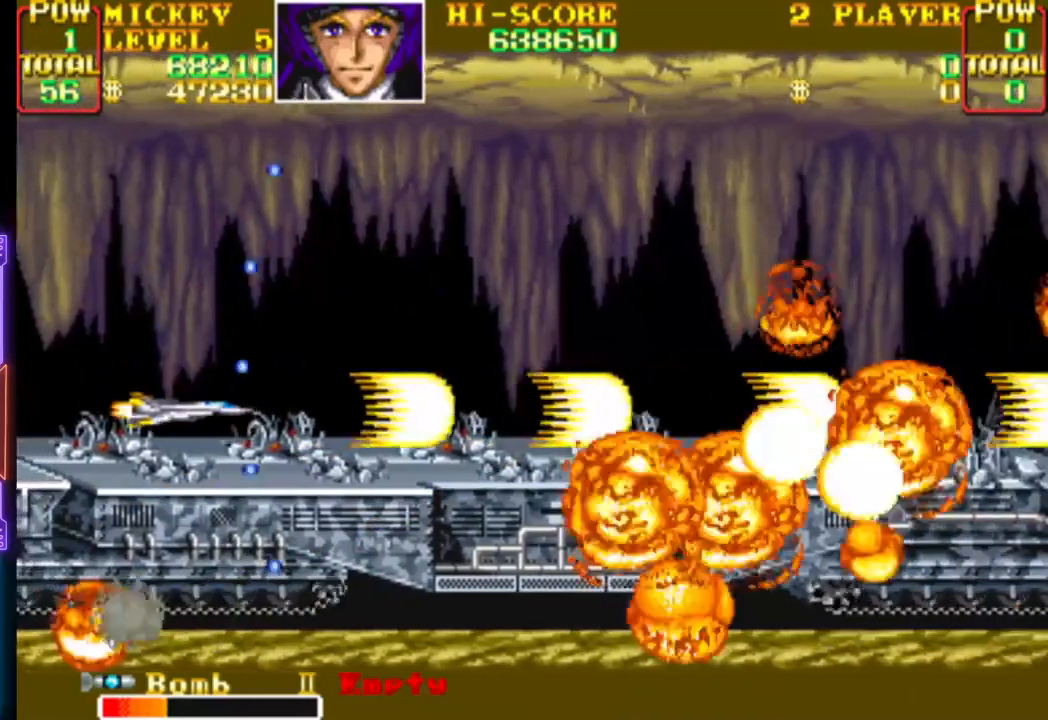
{"buttons": ["CROSS", "DPAD_UP", "DPAD_RIGHT"], "events": [[17, "CROSS", "down"], [33, "DPAD_RIGHT", "down"], [233, "DPAD_RIGHT", "up"], [317, "DPAD_UP", "down"], [417, "CROSS", "up"], [467, "CROSS", "down"], [500, "DPAD_RIGHT", "down"]]}
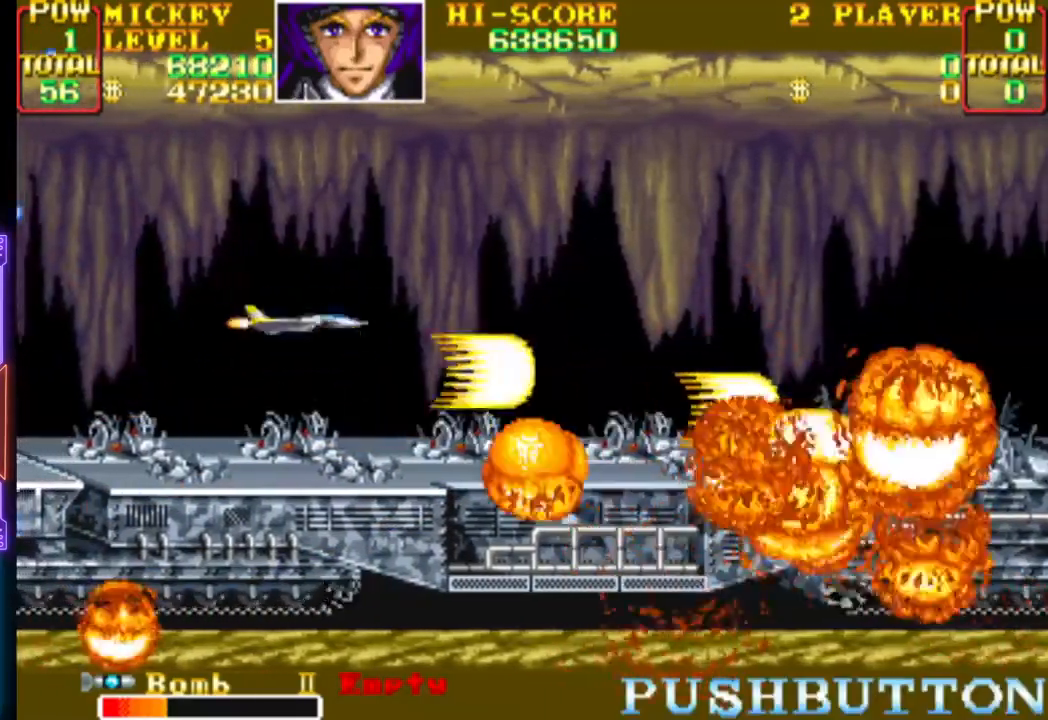
{"buttons": [], "events": [[233, "DPAD_UP", "up"], [250, "CROSS", "up"], [250, "DPAD_RIGHT", "up"], [300, "CROSS", "down"], [500, "CROSS", "up"]]}
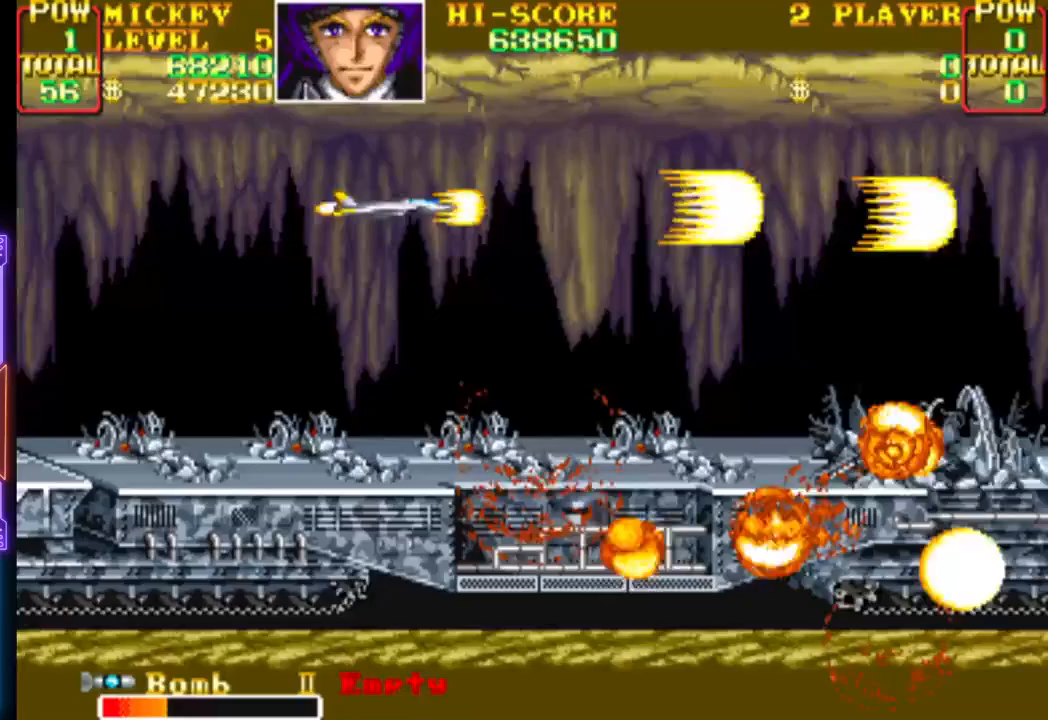
{"buttons": [], "events": []}
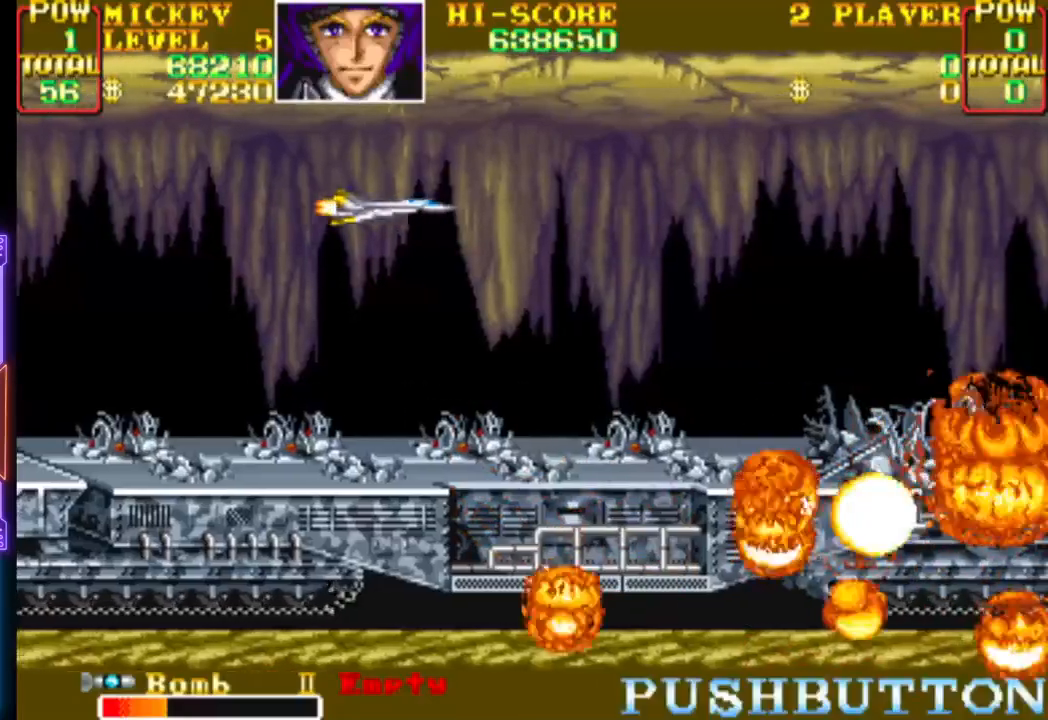
{"buttons": [], "events": []}
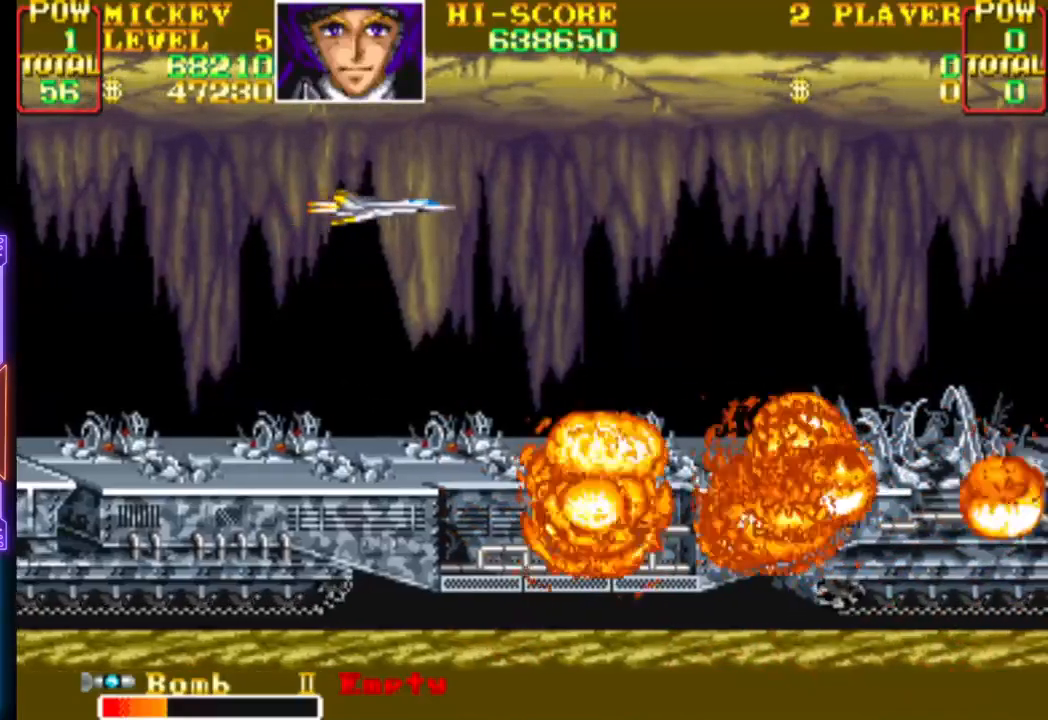
{"buttons": [], "events": [[217, "DPAD_LEFT", "down"], [233, "DPAD_UP", "down"], [267, "DPAD_UP", "up"], [400, "DPAD_LEFT", "up"]]}
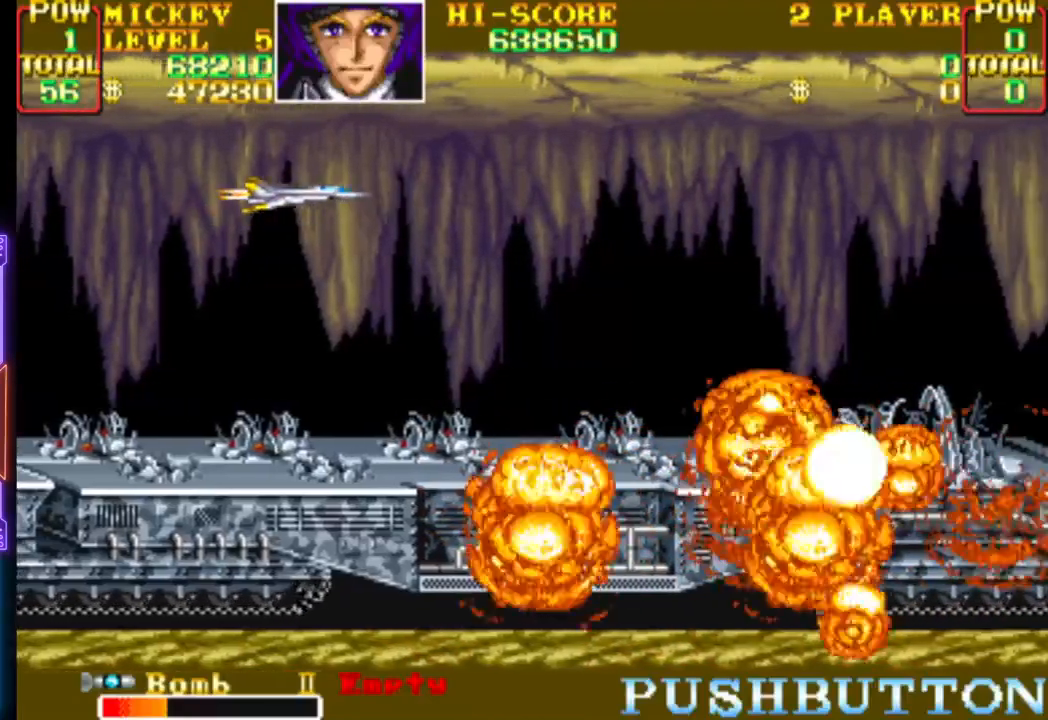
{"buttons": [], "events": []}
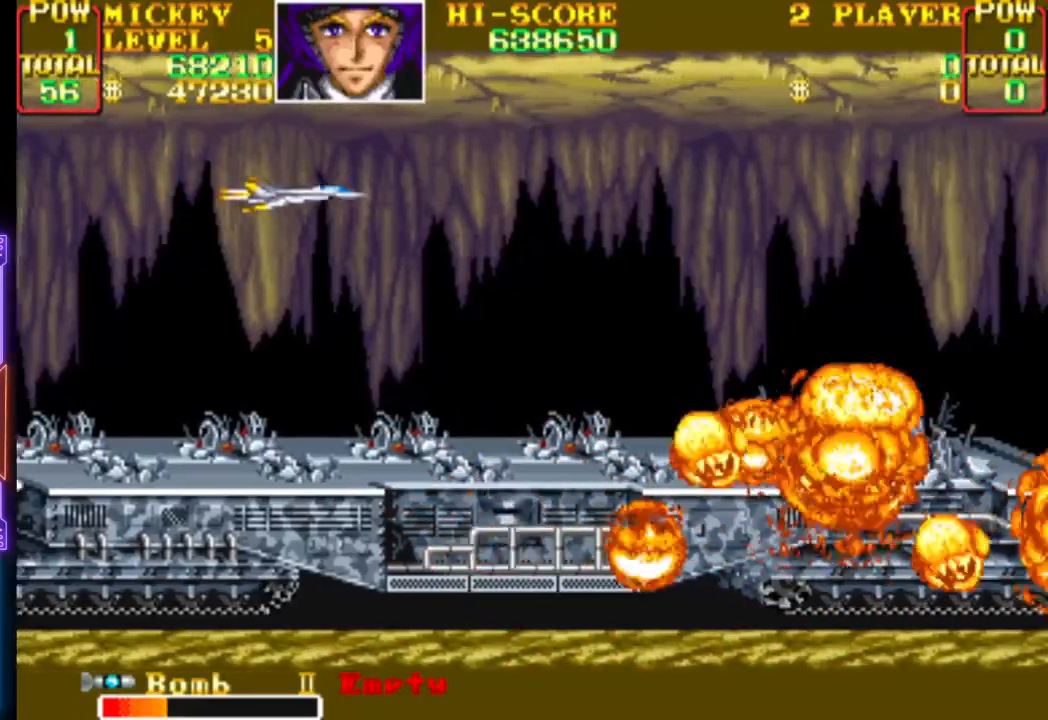
{"buttons": [], "events": []}
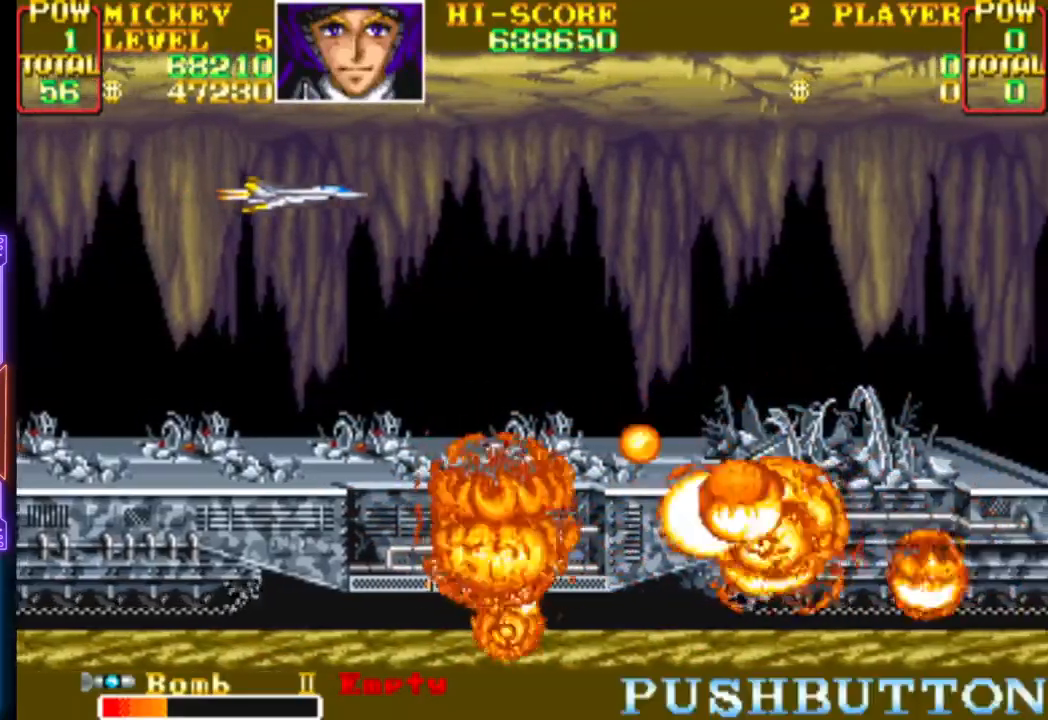
{"buttons": [], "events": []}
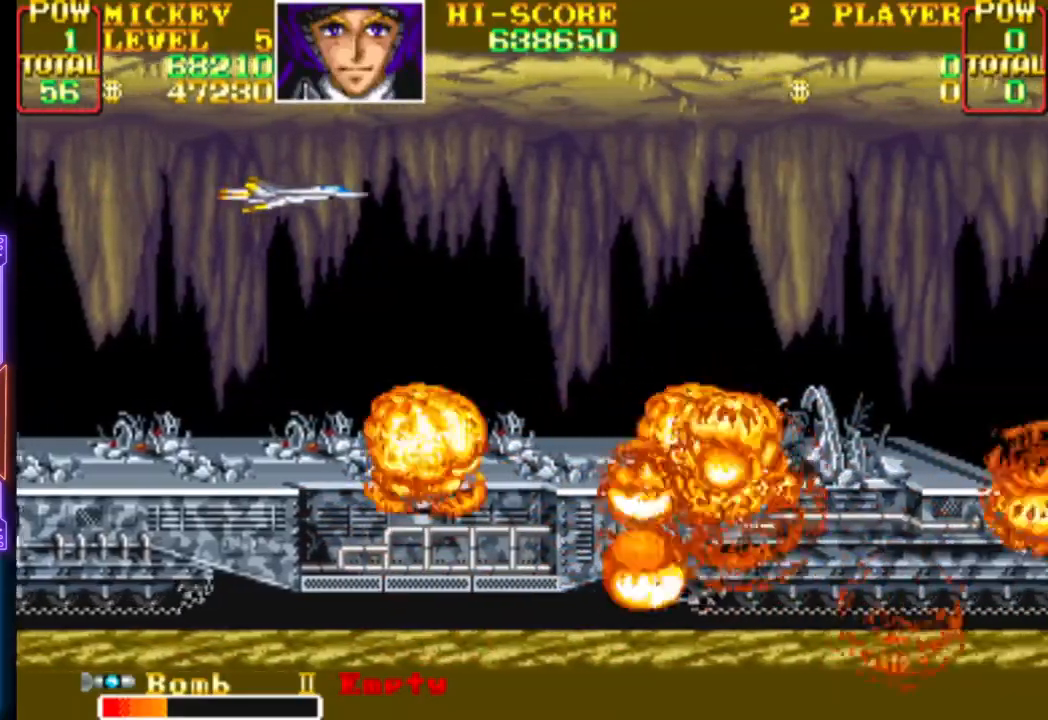
{"buttons": [], "events": []}
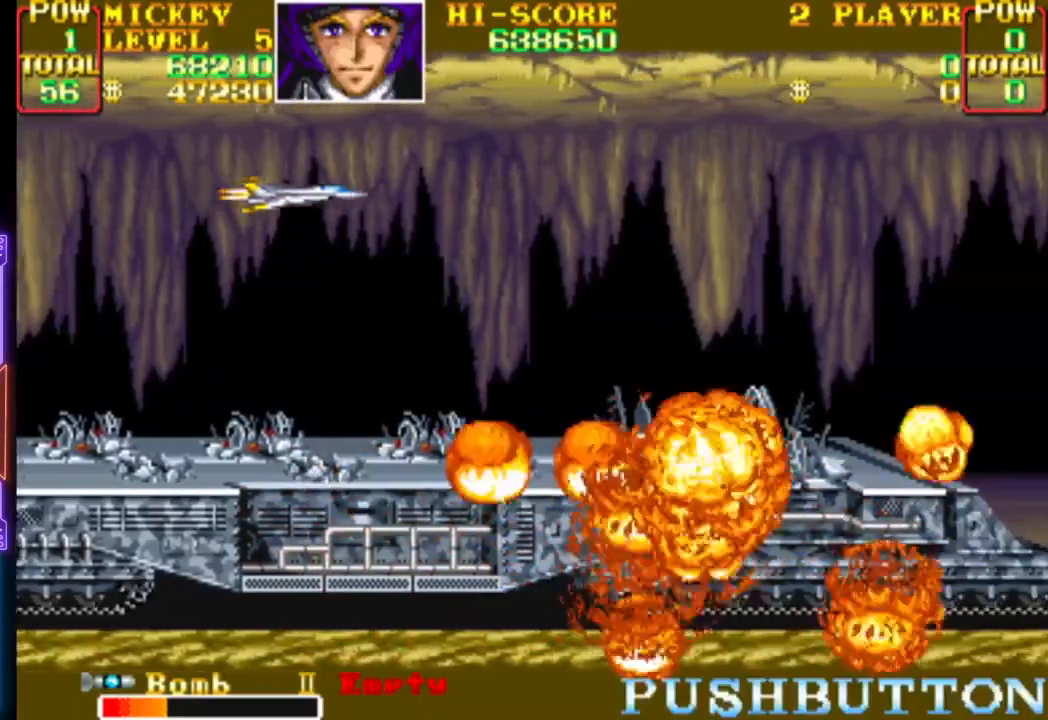
{"buttons": [], "events": []}
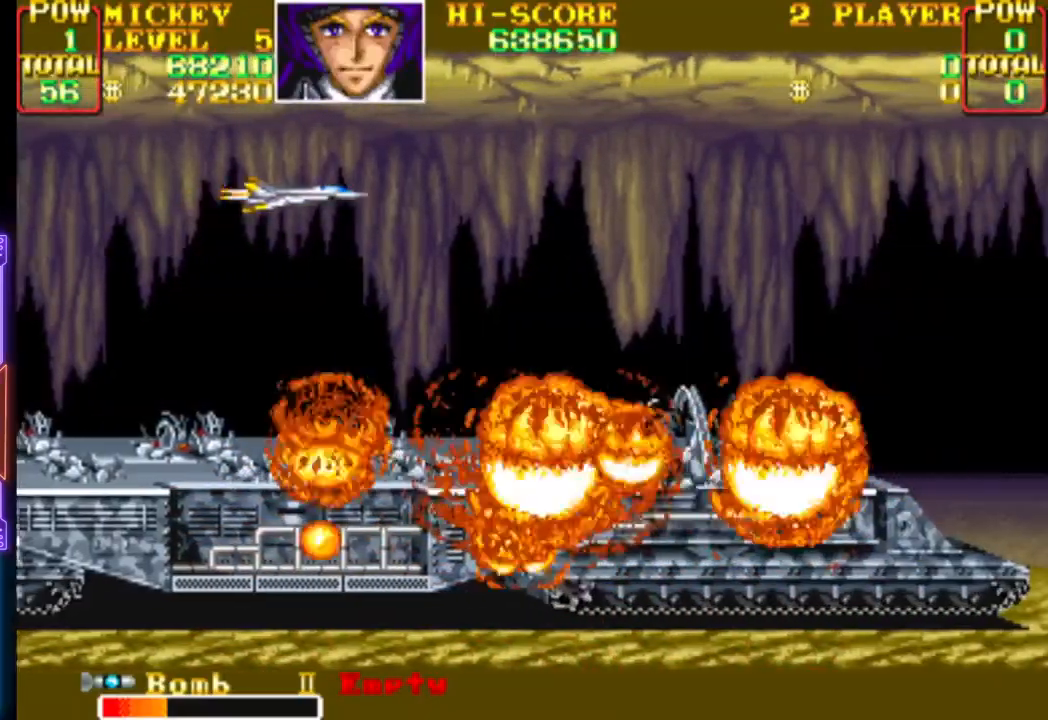
{"buttons": [], "events": [[133, "DPAD_LEFT", "down"], [450, "DPAD_LEFT", "up"]]}
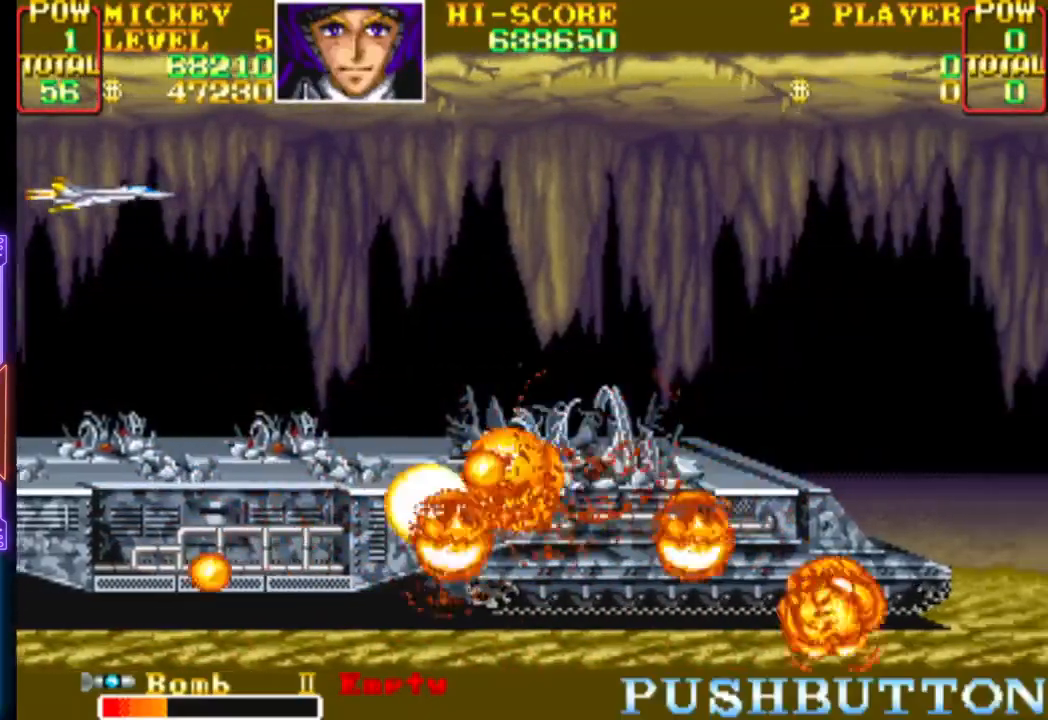
{"buttons": ["CROSS", "DPAD_RIGHT"], "events": [[183, "DPAD_DOWN", "down"], [183, "DPAD_RIGHT", "down"], [217, "CROSS", "down"], [483, "DPAD_DOWN", "up"]]}
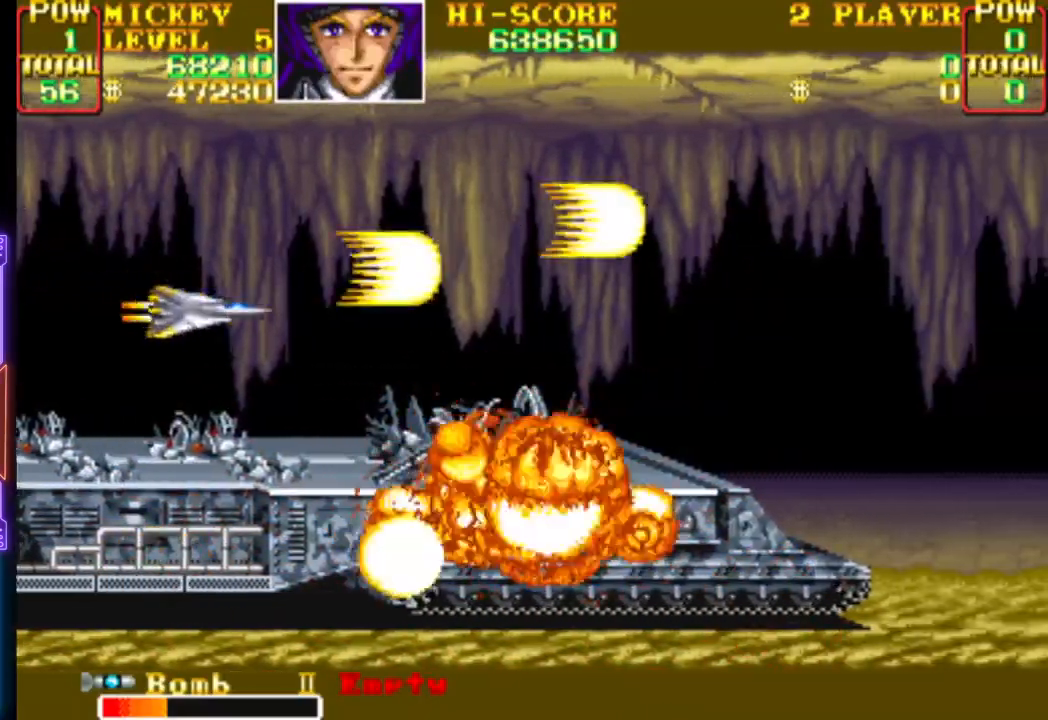
{"buttons": ["CROSS", "DPAD_DOWN", "DPAD_RIGHT"], "events": [[167, "DPAD_UP", "down"], [450, "DPAD_UP", "up"], [483, "DPAD_DOWN", "down"]]}
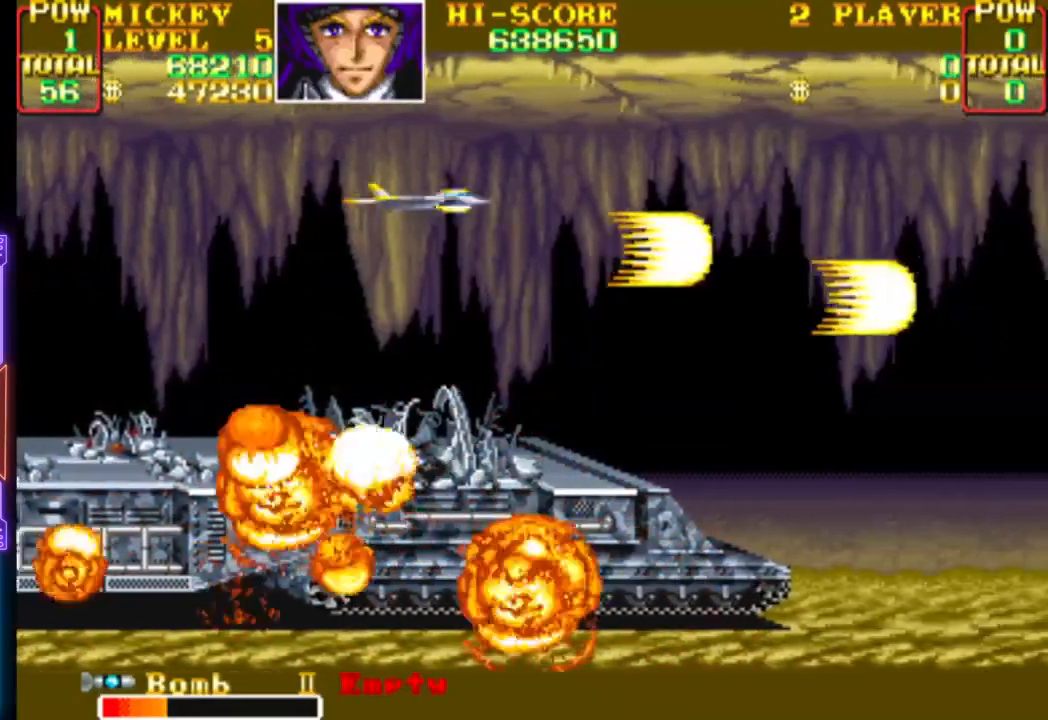
{"buttons": ["CROSS", "DPAD_UP", "DPAD_RIGHT"], "events": [[417, "DPAD_DOWN", "up"], [467, "DPAD_UP", "down"]]}
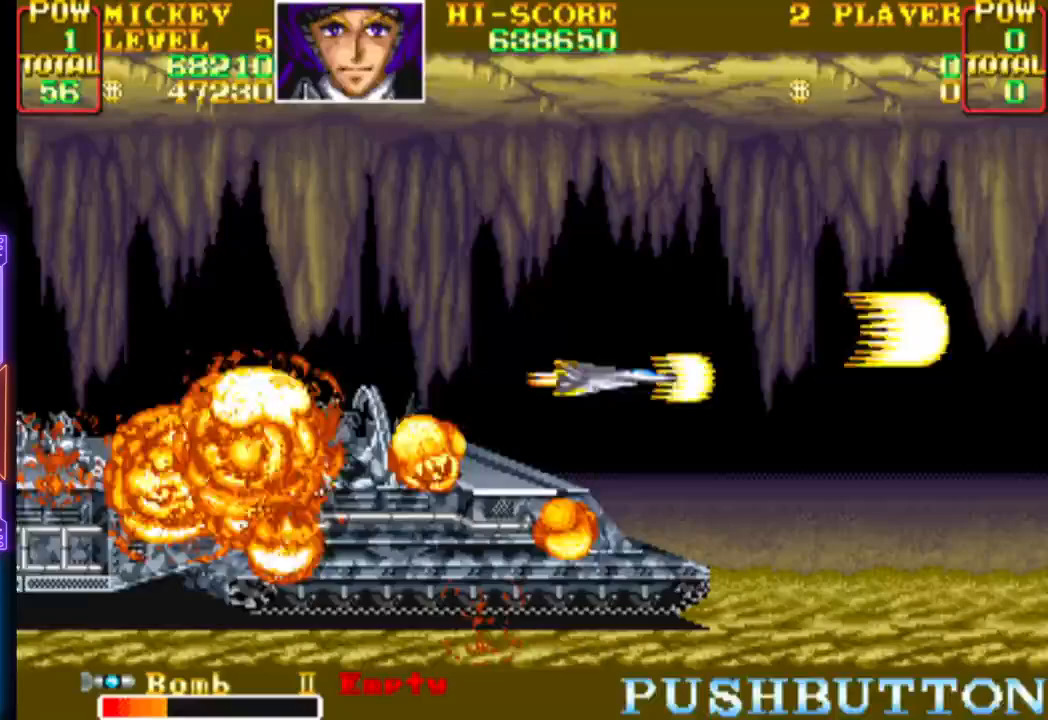
{"buttons": ["CROSS", "DPAD_DOWN", "DPAD_LEFT"], "events": [[33, "DPAD_RIGHT", "up"], [83, "DPAD_LEFT", "down"], [250, "DPAD_UP", "up"], [300, "DPAD_DOWN", "down"], [400, "CROSS", "up"], [483, "CROSS", "down"]]}
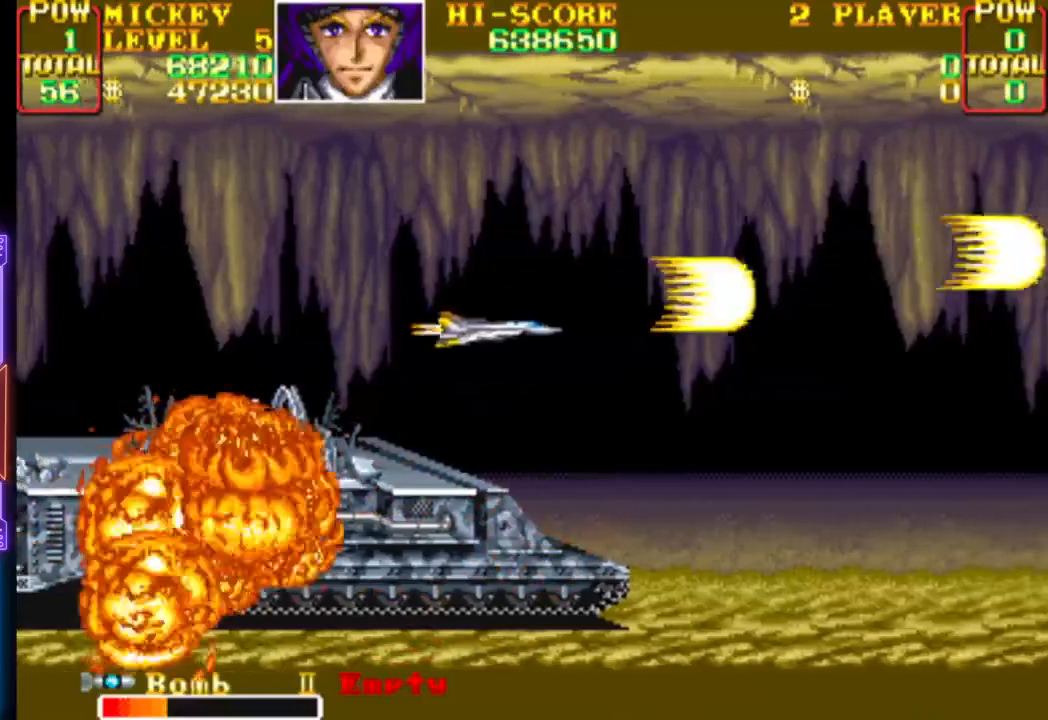
{"buttons": ["CROSS", "DPAD_DOWN"], "events": [[350, "DPAD_LEFT", "up"]]}
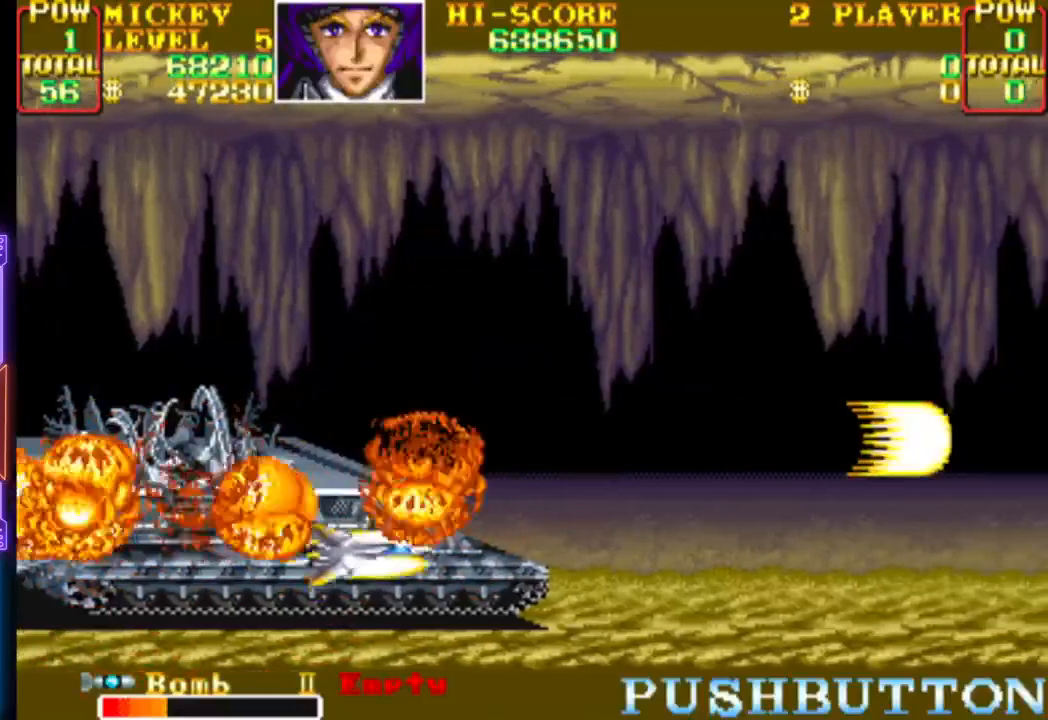
{"buttons": ["CROSS", "DPAD_UP"], "events": [[33, "DPAD_RIGHT", "down"], [67, "DPAD_DOWN", "up"], [167, "DPAD_UP", "down"], [350, "DPAD_RIGHT", "up"]]}
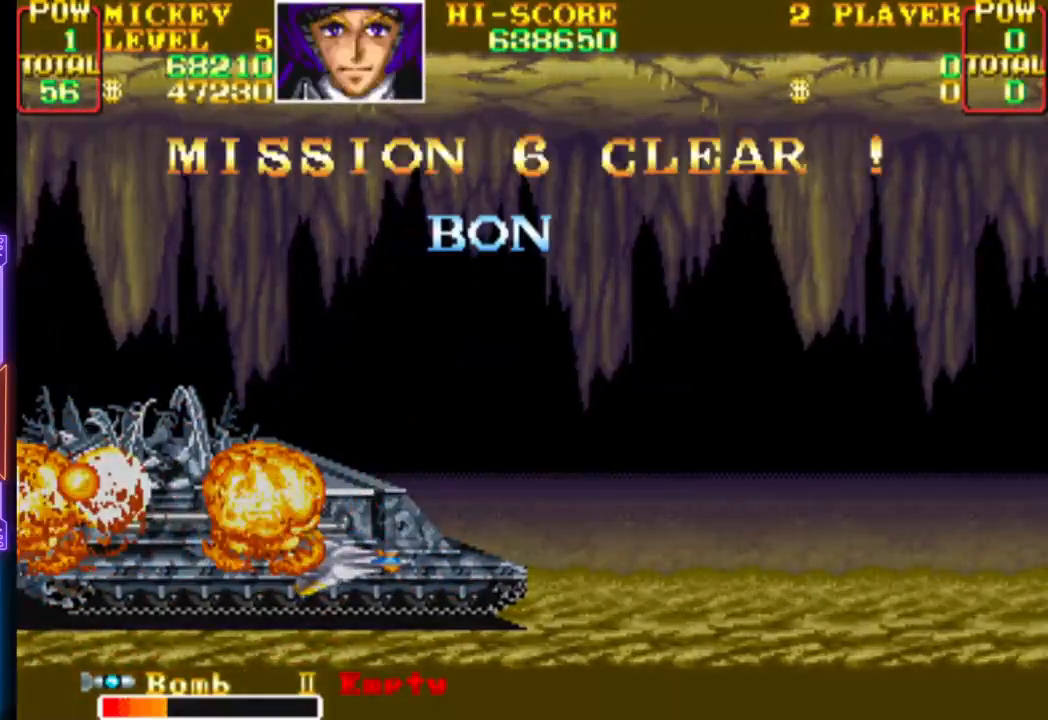
{"buttons": [], "events": [[83, "DPAD_RIGHT", "down"], [100, "CROSS", "up"], [117, "DPAD_UP", "up"], [133, "DPAD_RIGHT", "up"]]}